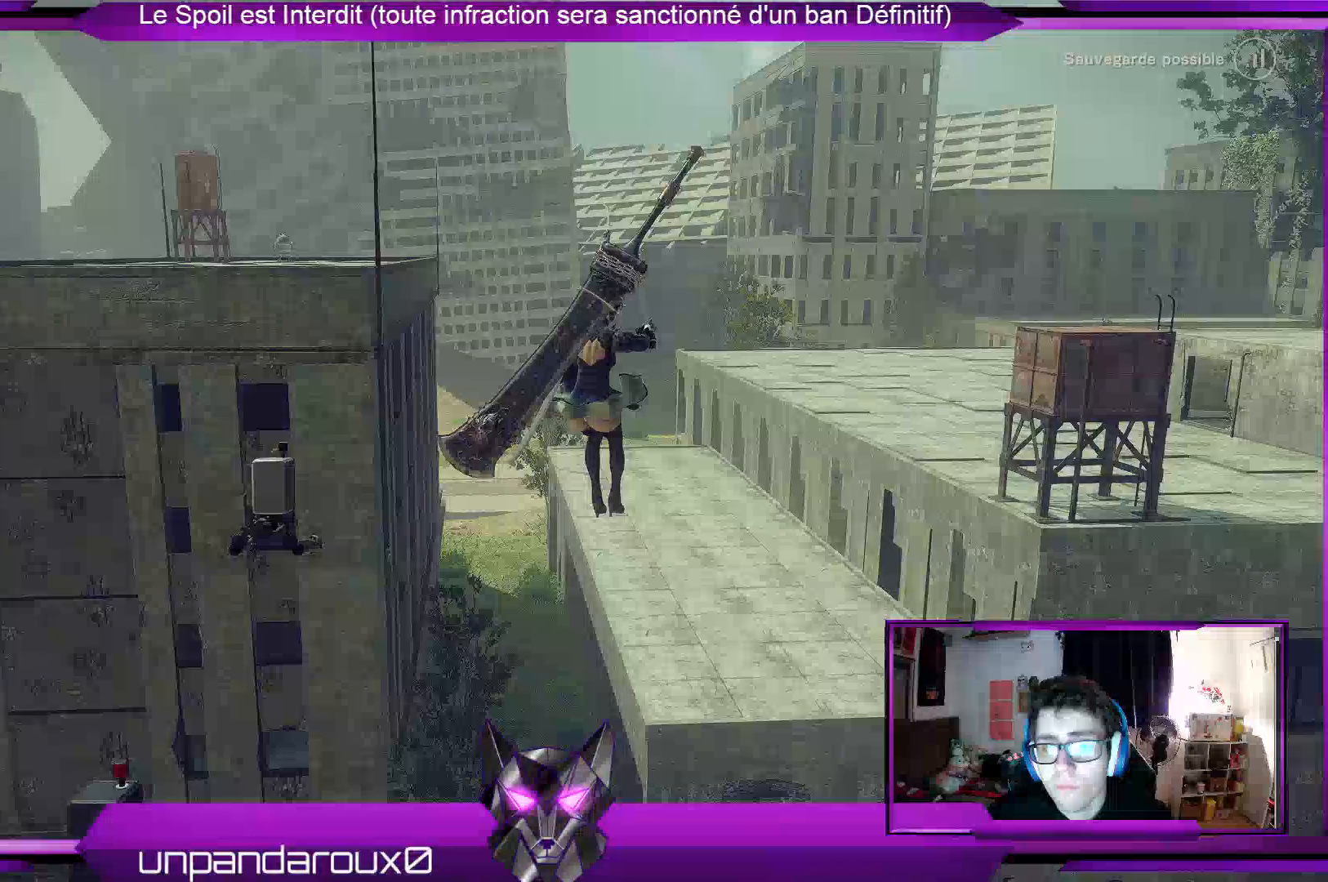
Gameplay with a controller (Xbox layout); each line is a JSON object with the inputs held at the frame after it. "events" lists button and stick changes between this image and that frame as [ms after this image, input, new state], when the widget could be followed in between.
{"buttons": ["A"], "left_stick": "up", "right_stick": "center", "events": []}
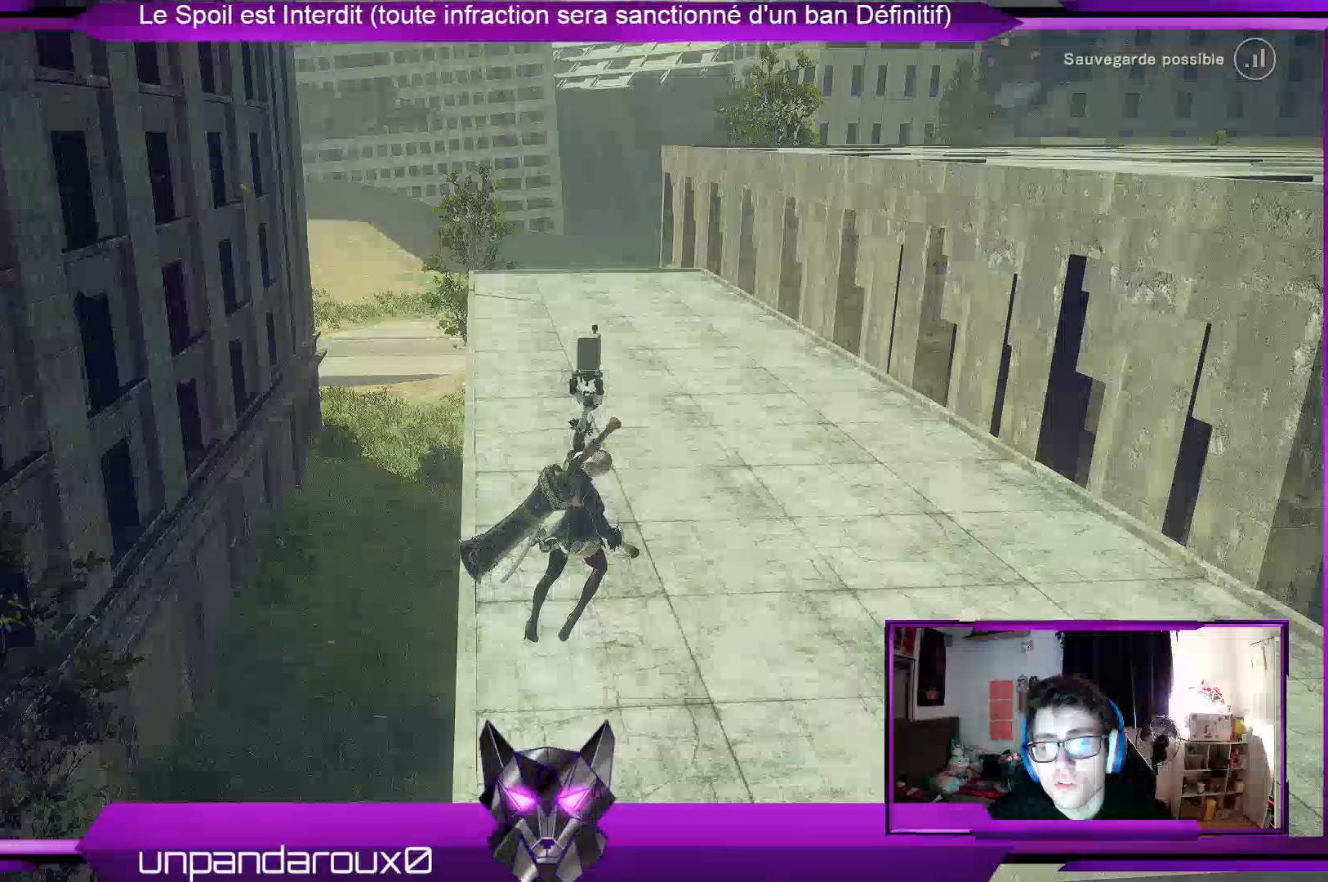
{"buttons": [], "left_stick": "up", "right_stick": "up-right", "events": [[167, "A", "up"], [400, "right_stick", "up-right"]]}
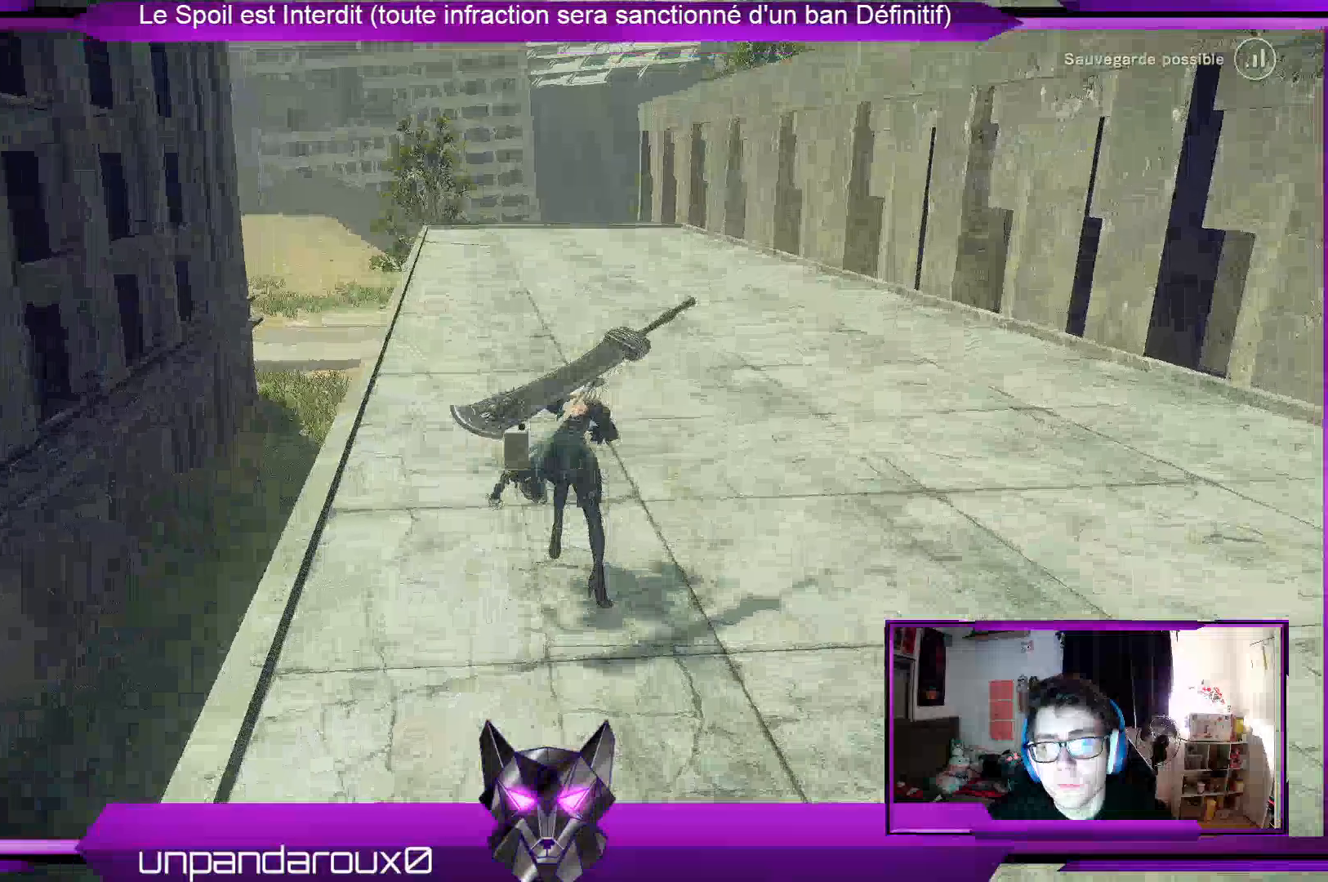
{"buttons": [], "left_stick": "up", "right_stick": "up-right", "events": []}
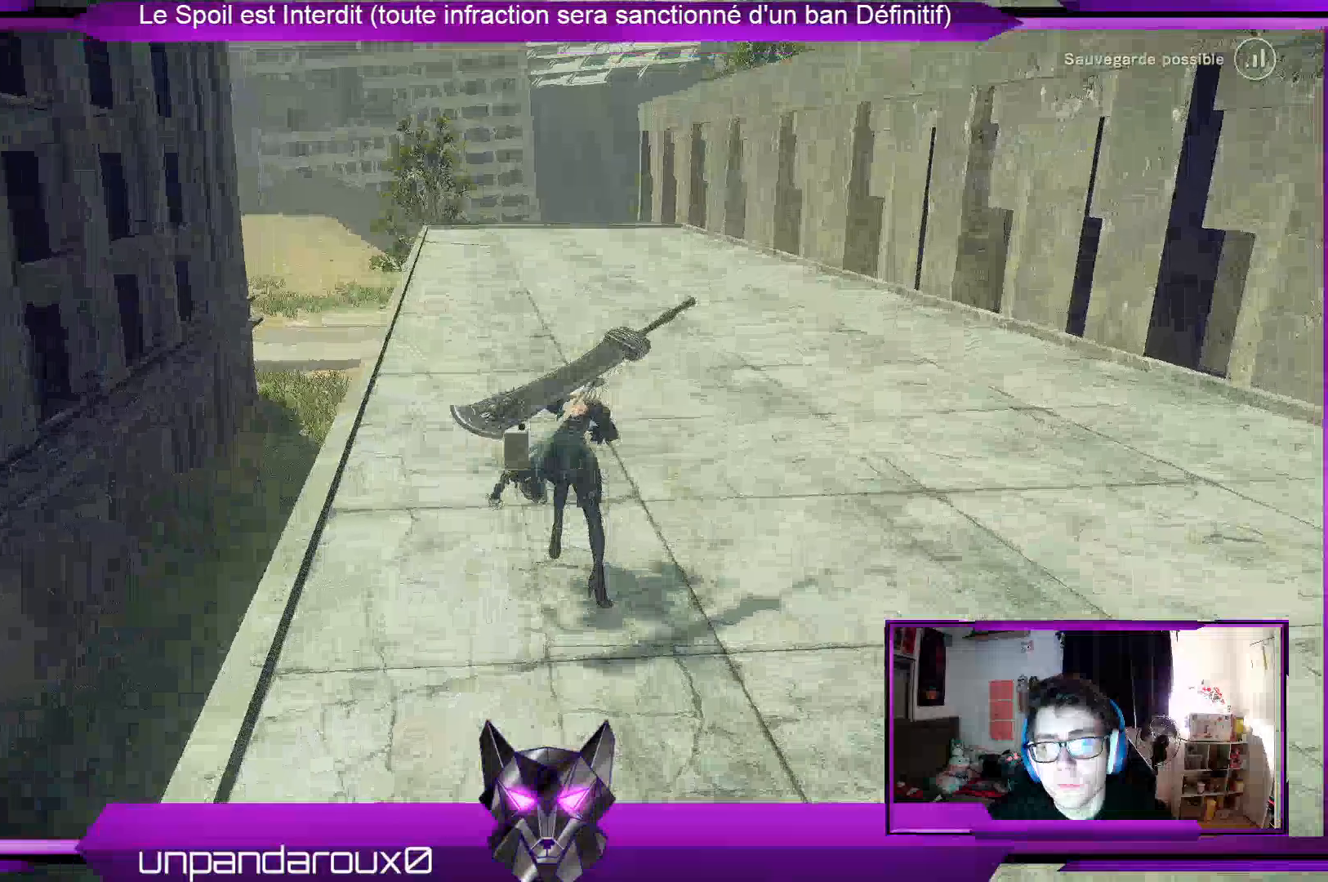
{"buttons": [], "left_stick": "up", "right_stick": "up-right", "events": []}
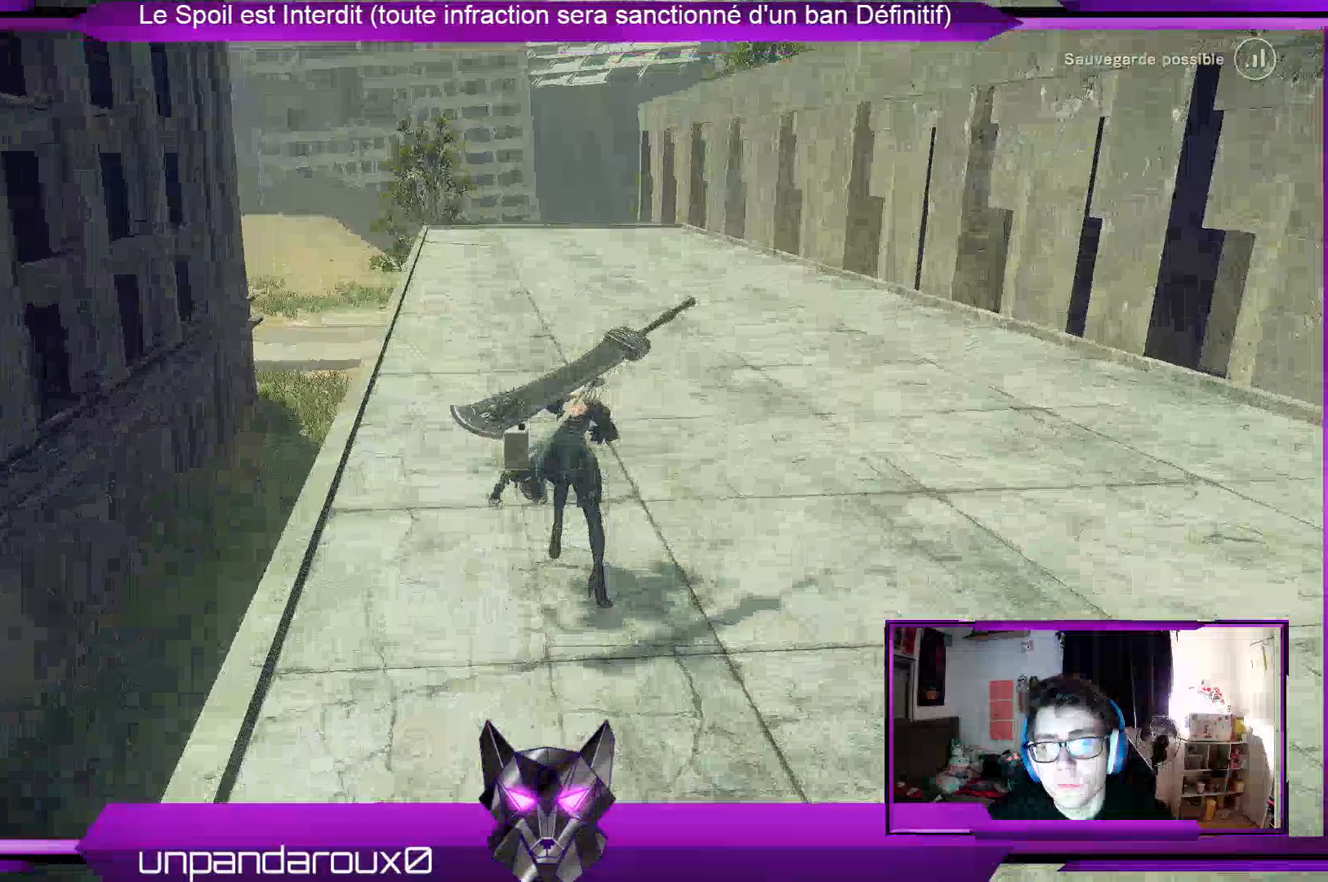
{"buttons": ["A"], "left_stick": "up-right", "right_stick": "center", "events": [[500, "A", "down"], [500, "left_stick", "up-right"], [500, "right_stick", "center"]]}
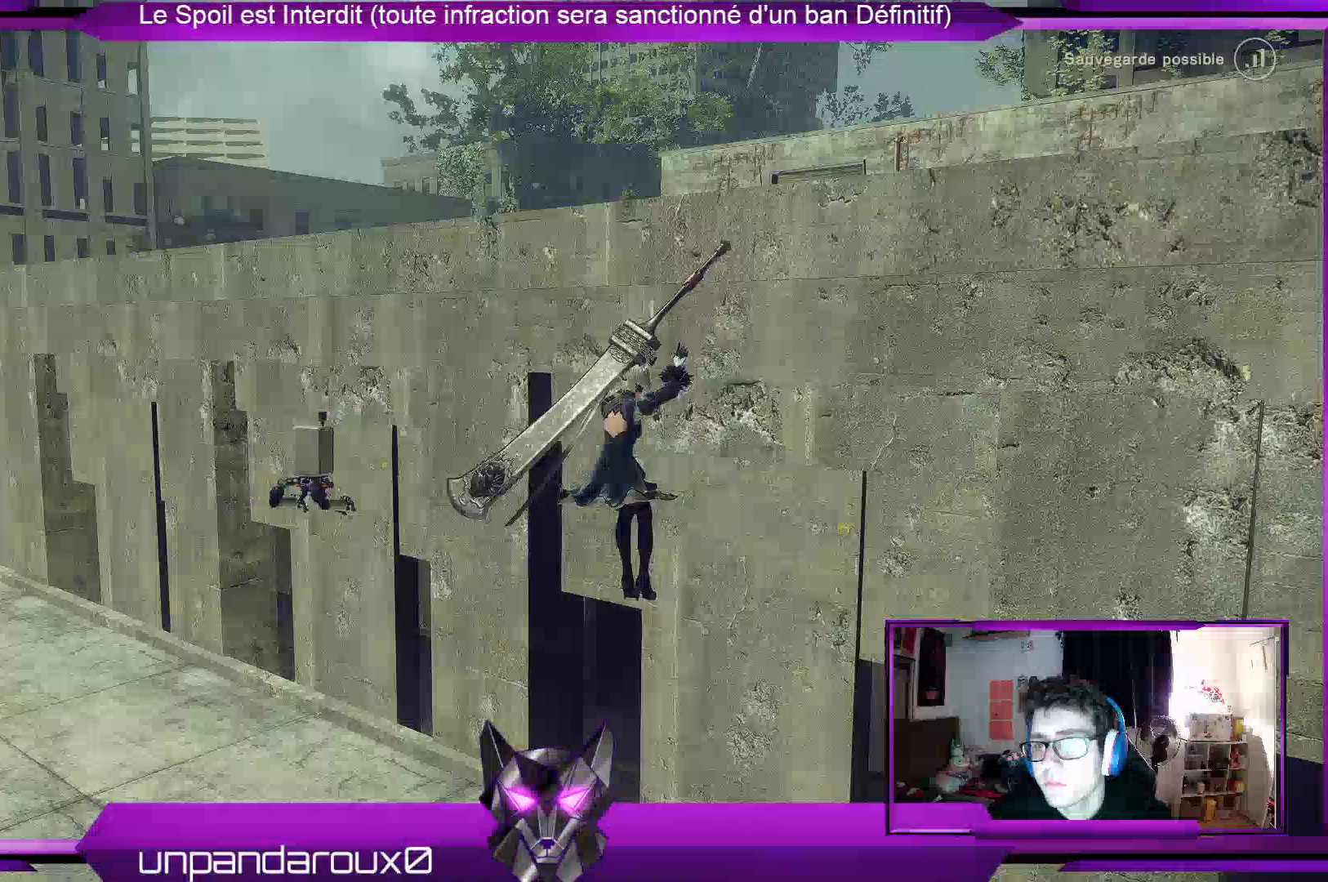
{"buttons": ["A"], "left_stick": "up-right", "right_stick": "center", "events": []}
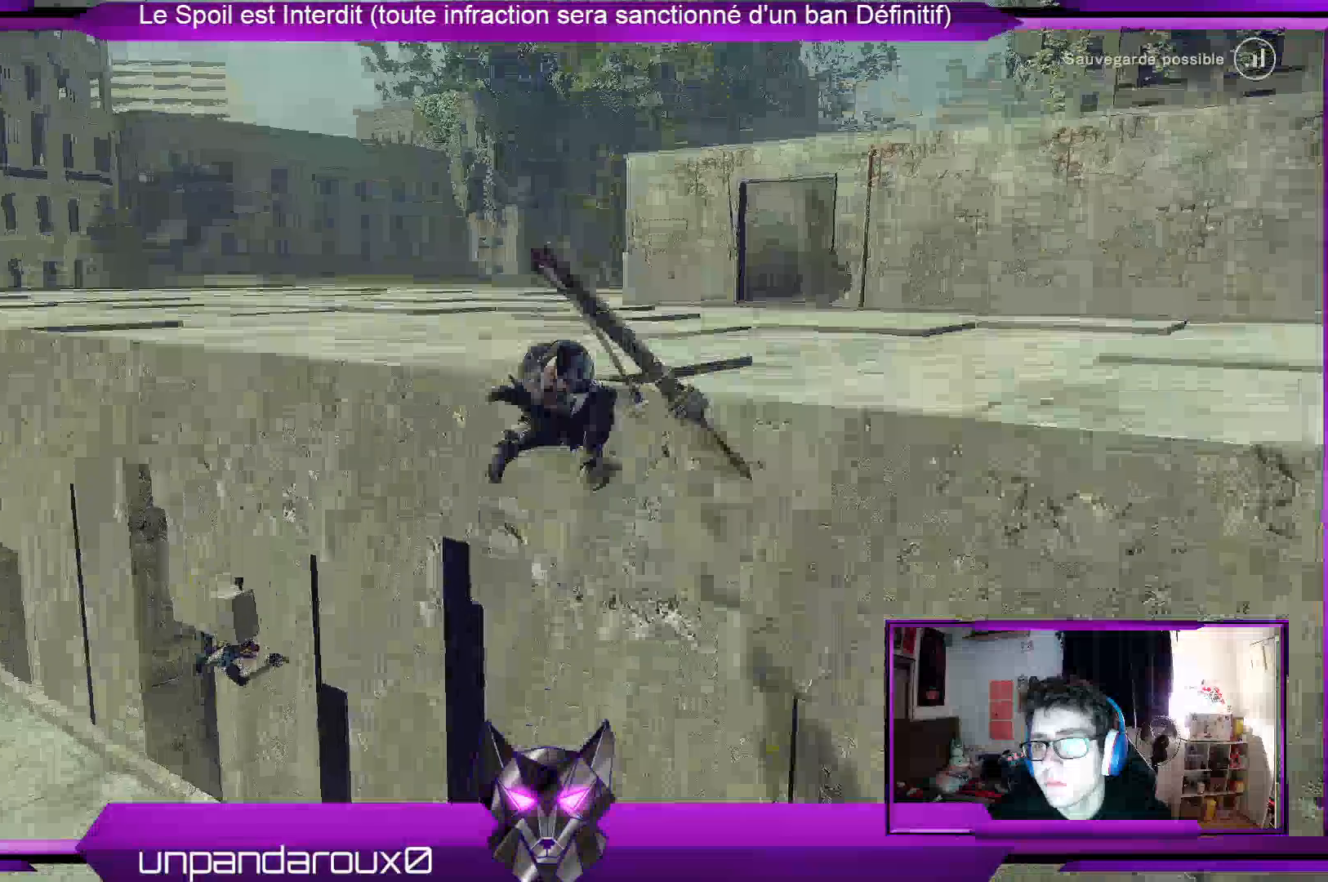
{"buttons": ["A"], "left_stick": "up-right", "right_stick": "center", "events": []}
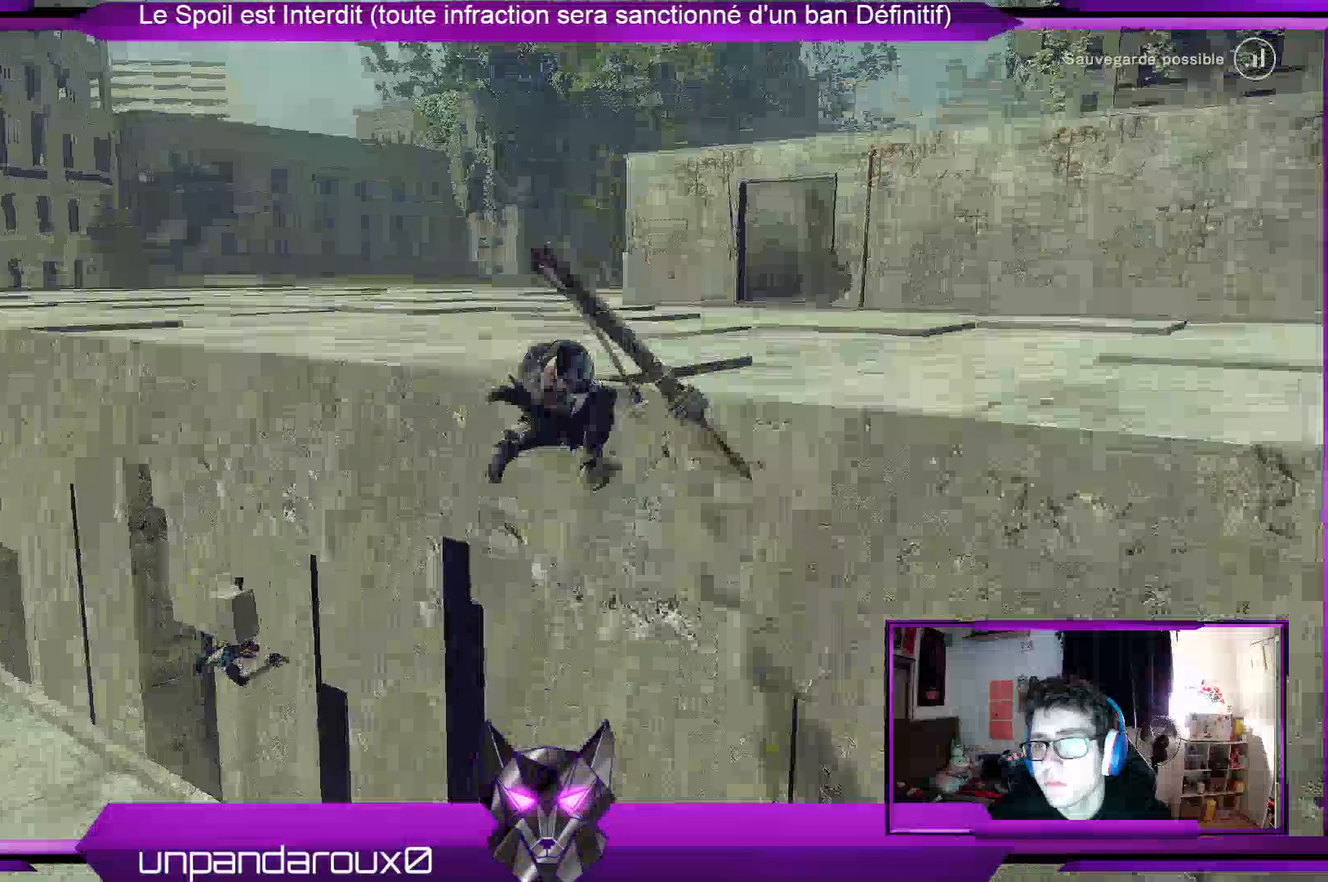
{"buttons": ["A"], "left_stick": "up-right", "right_stick": "center", "events": []}
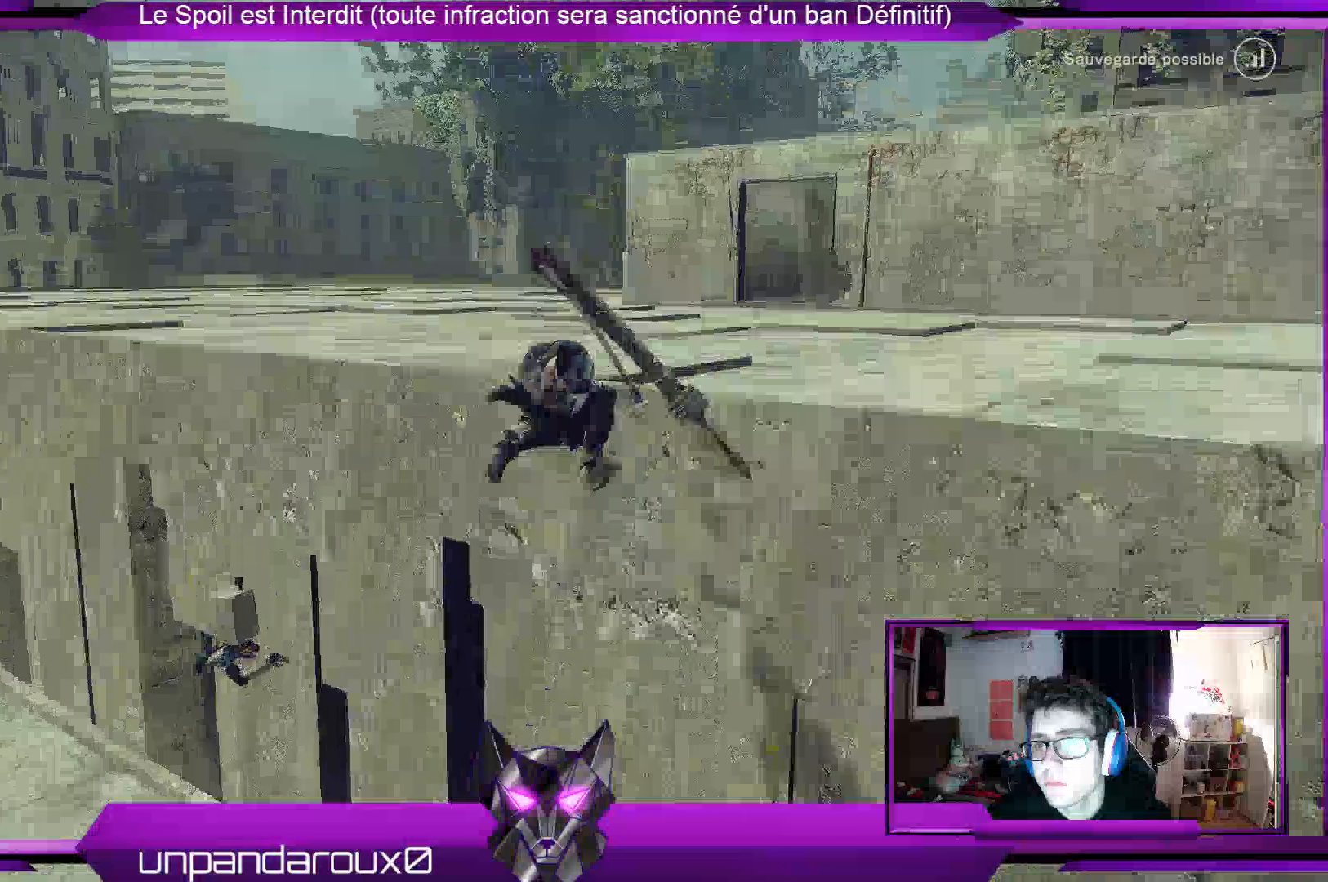
{"buttons": [], "left_stick": "up", "right_stick": "center", "events": [[500, "A", "up"], [500, "left_stick", "up"]]}
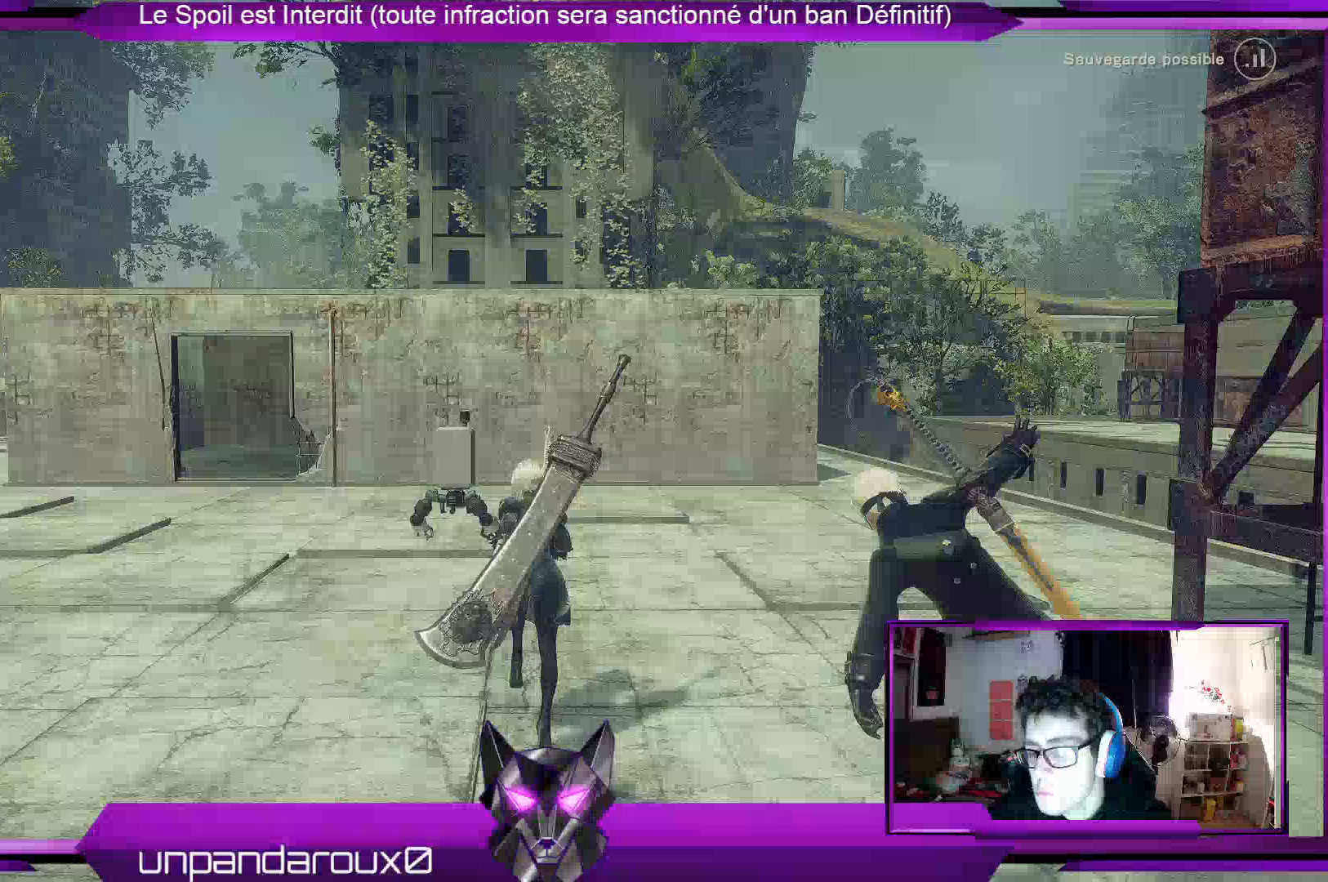
{"buttons": [], "left_stick": "up", "right_stick": "center", "events": []}
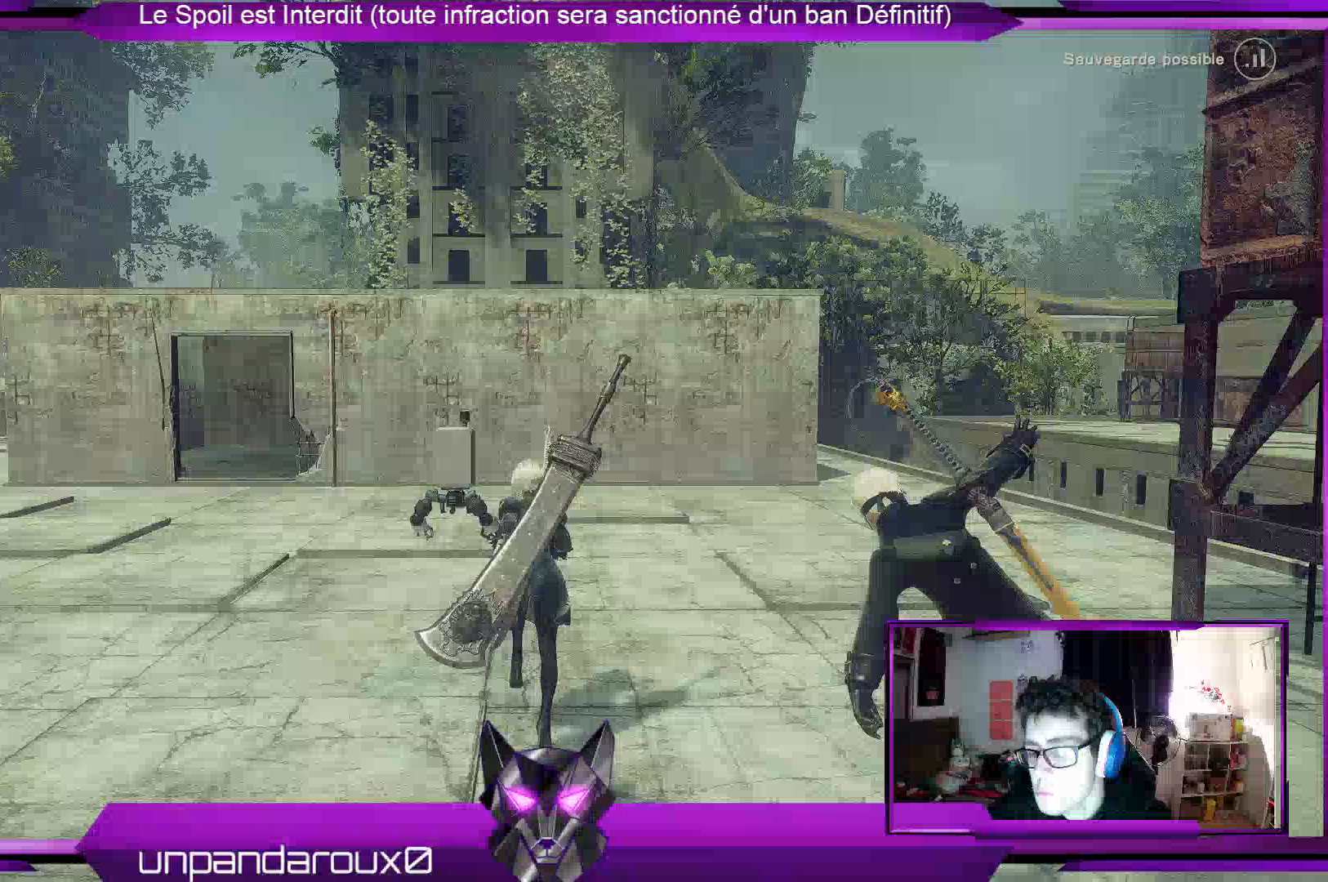
{"buttons": [], "left_stick": "up", "right_stick": "center", "events": []}
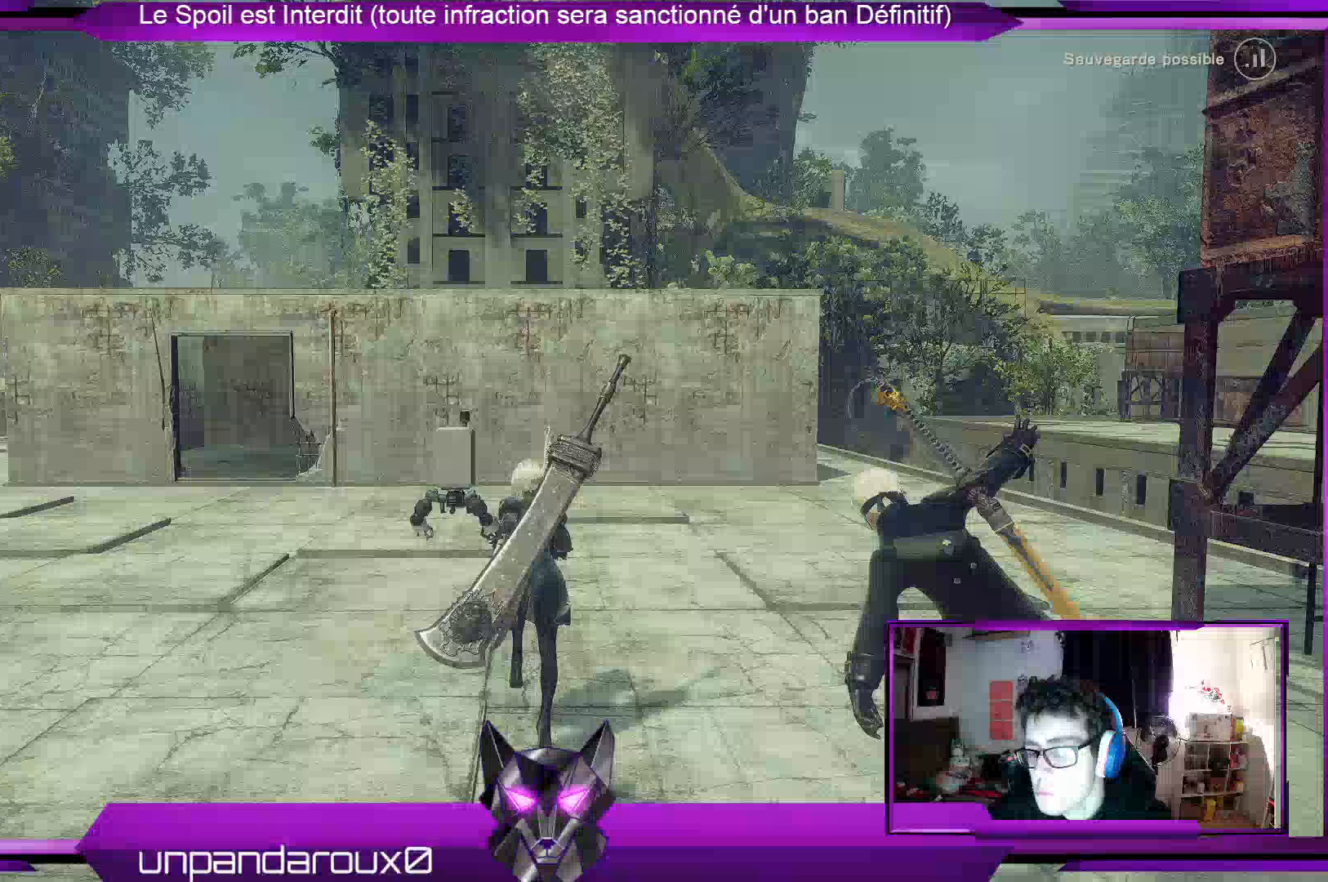
{"buttons": [], "left_stick": "up", "right_stick": "center", "events": []}
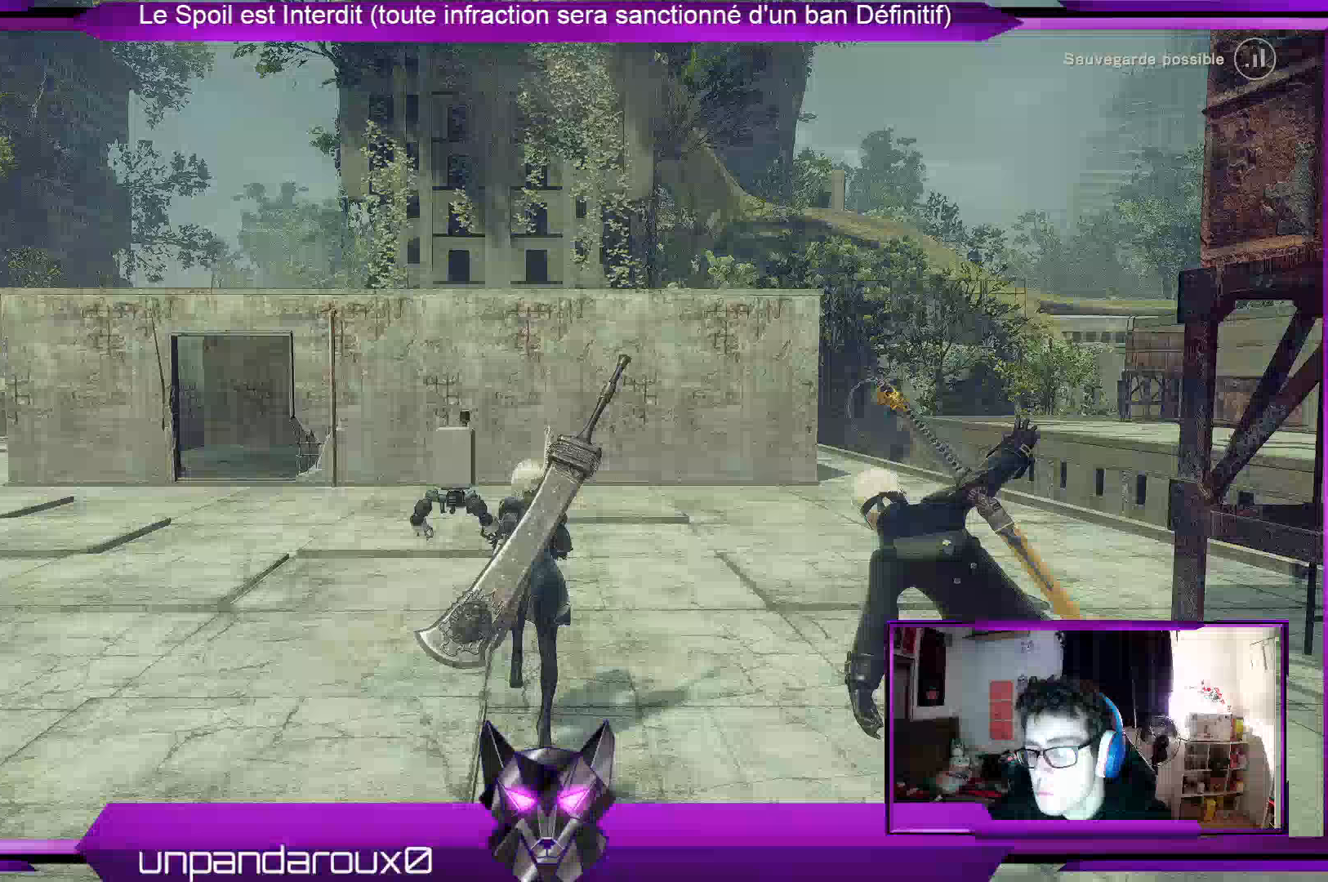
{"buttons": ["A"], "left_stick": "up", "right_stick": "center", "events": [[500, "A", "down"]]}
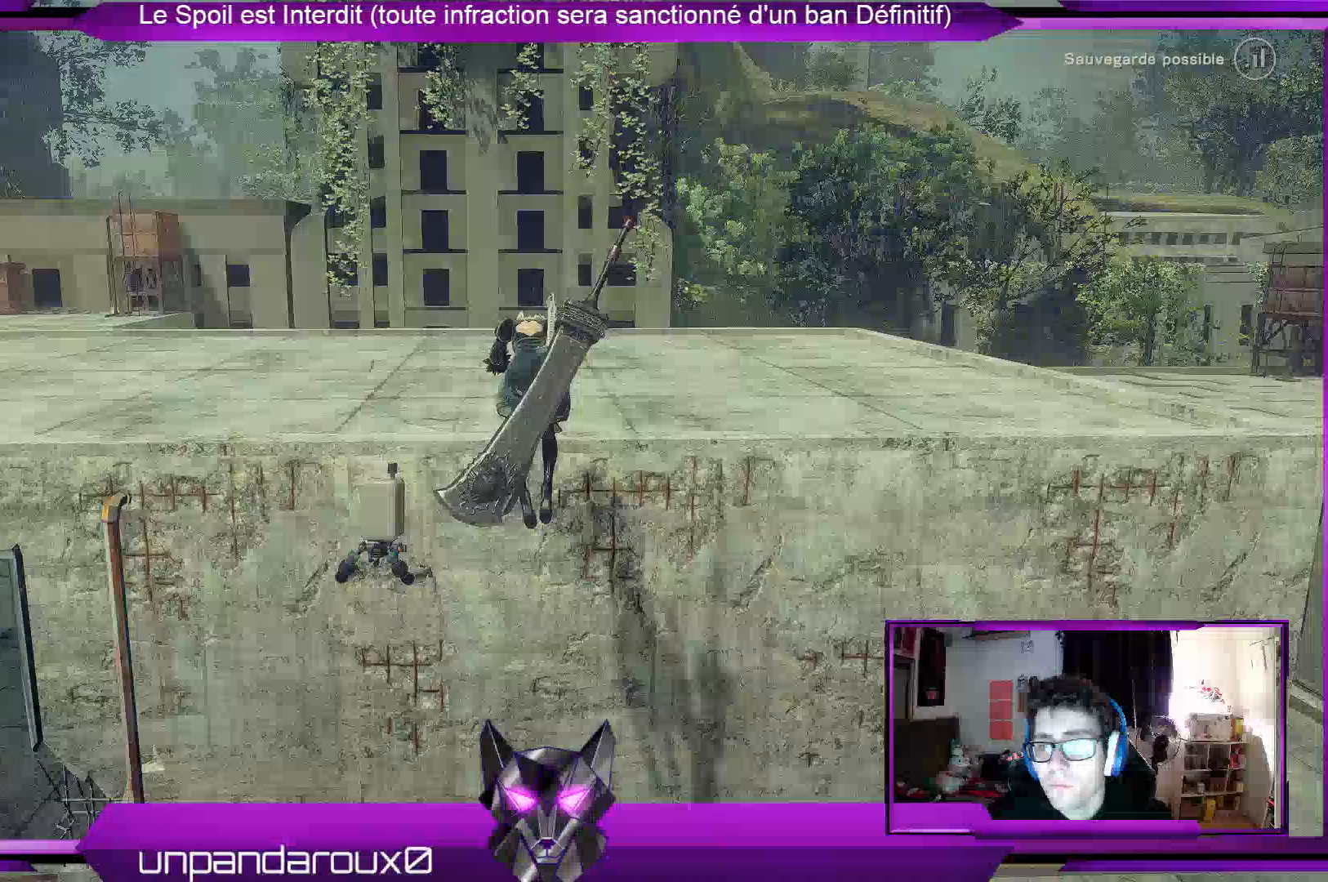
{"buttons": ["A"], "left_stick": "up", "right_stick": "center", "events": []}
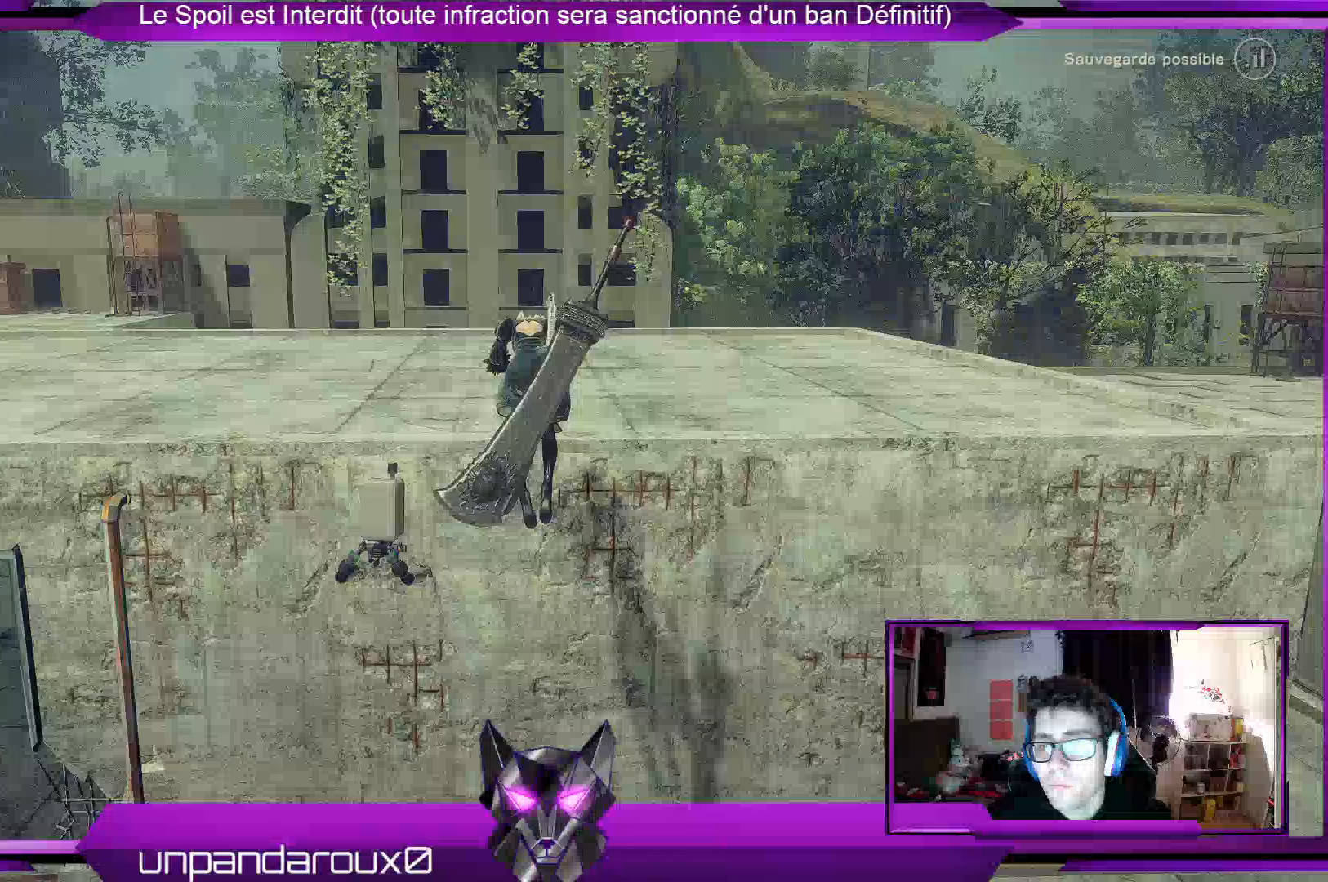
{"buttons": ["A"], "left_stick": "up", "right_stick": "center", "events": []}
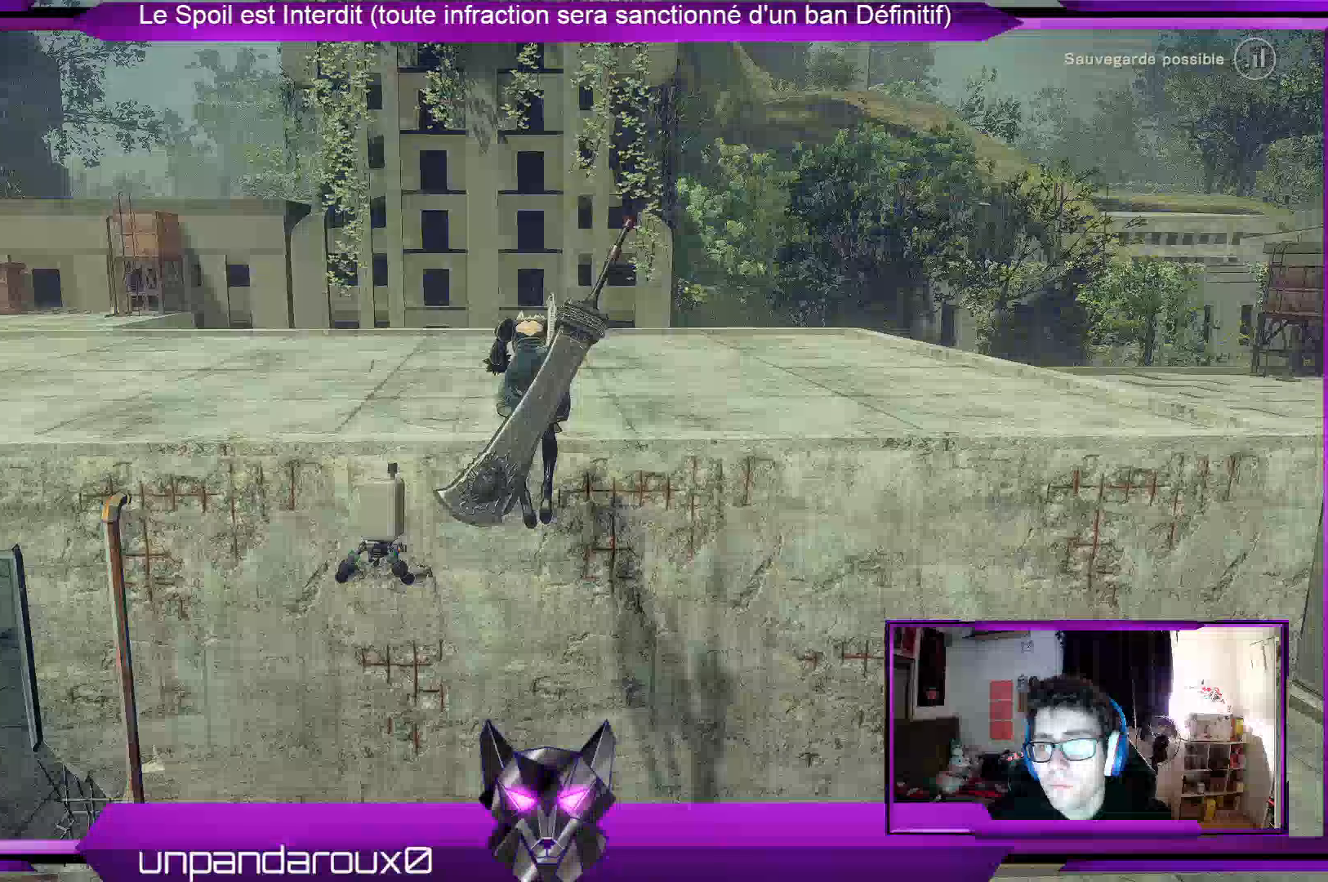
{"buttons": ["A"], "left_stick": "up", "right_stick": "center", "events": []}
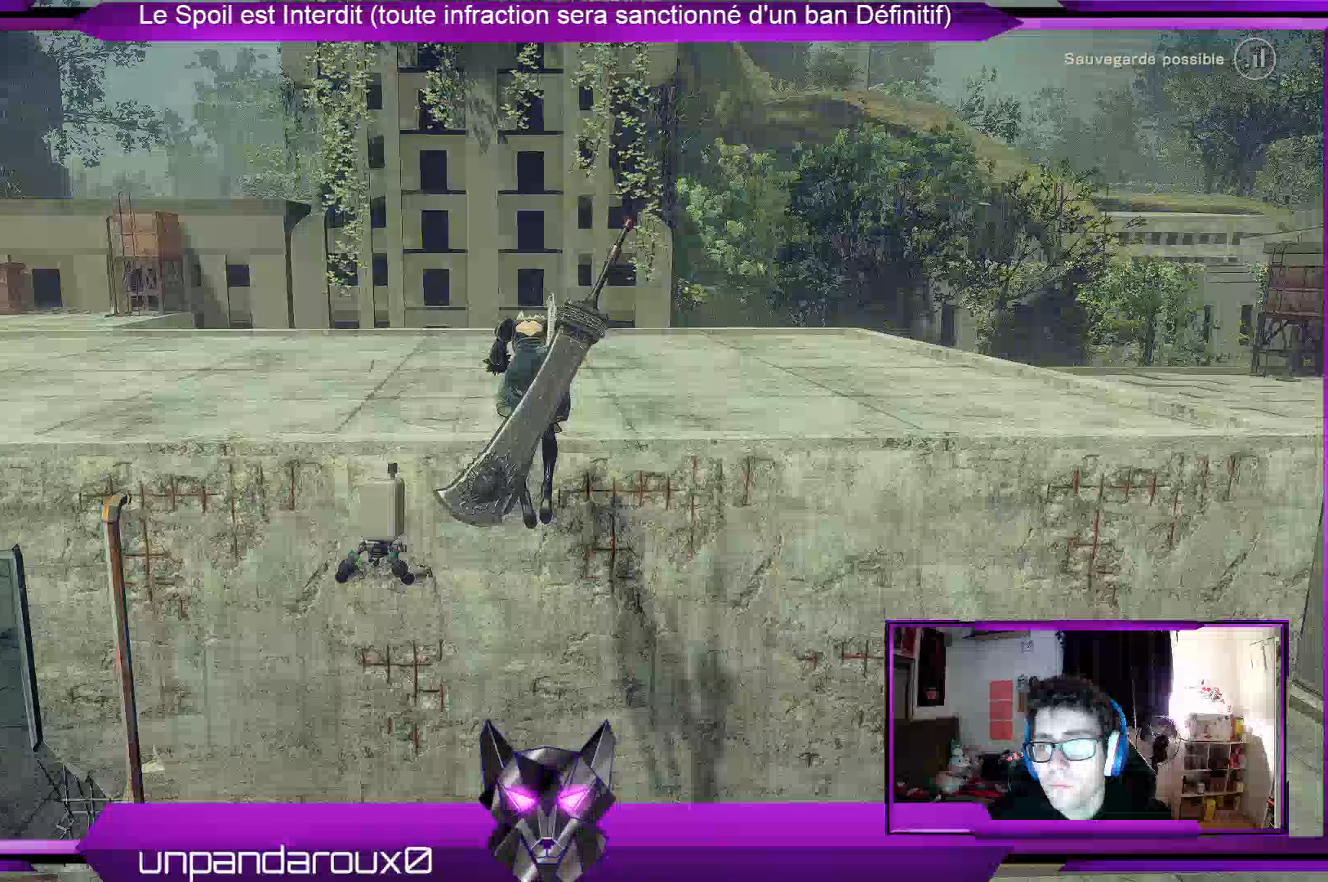
{"buttons": [], "left_stick": "center", "right_stick": "left", "events": [[500, "A", "up"], [500, "left_stick", "center"], [500, "right_stick", "left"]]}
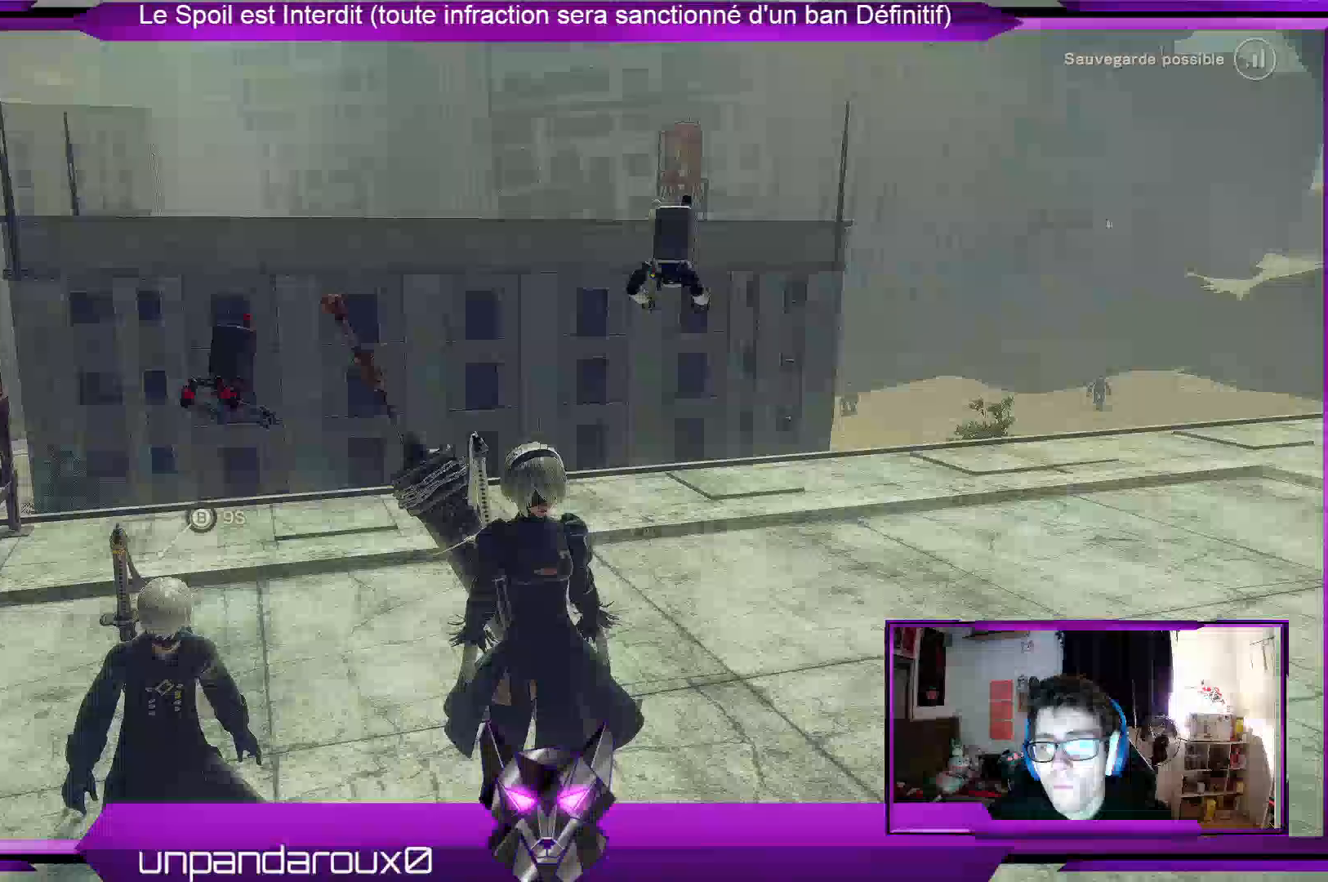
{"buttons": [], "left_stick": "center", "right_stick": "left", "events": []}
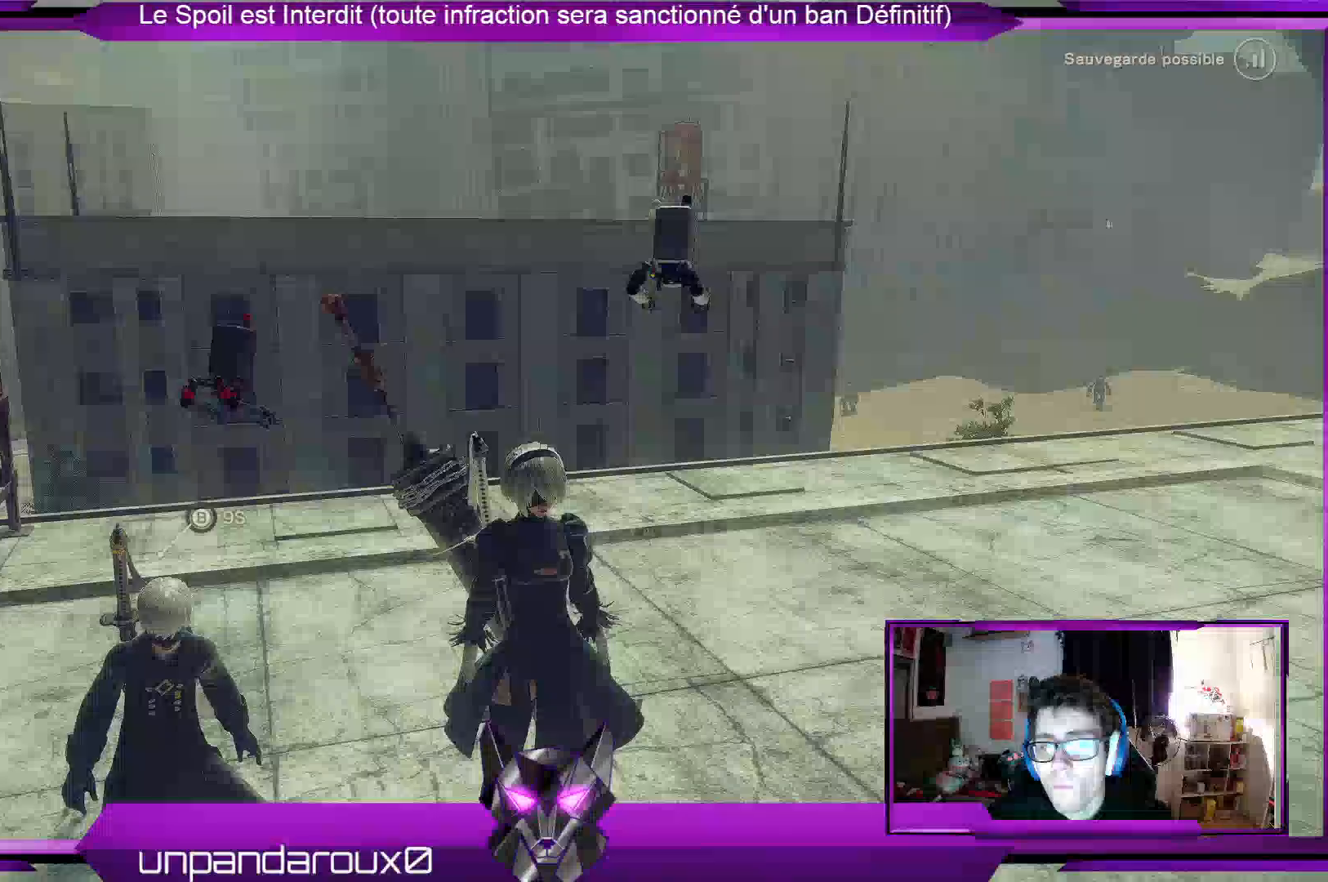
{"buttons": [], "left_stick": "center", "right_stick": "left", "events": []}
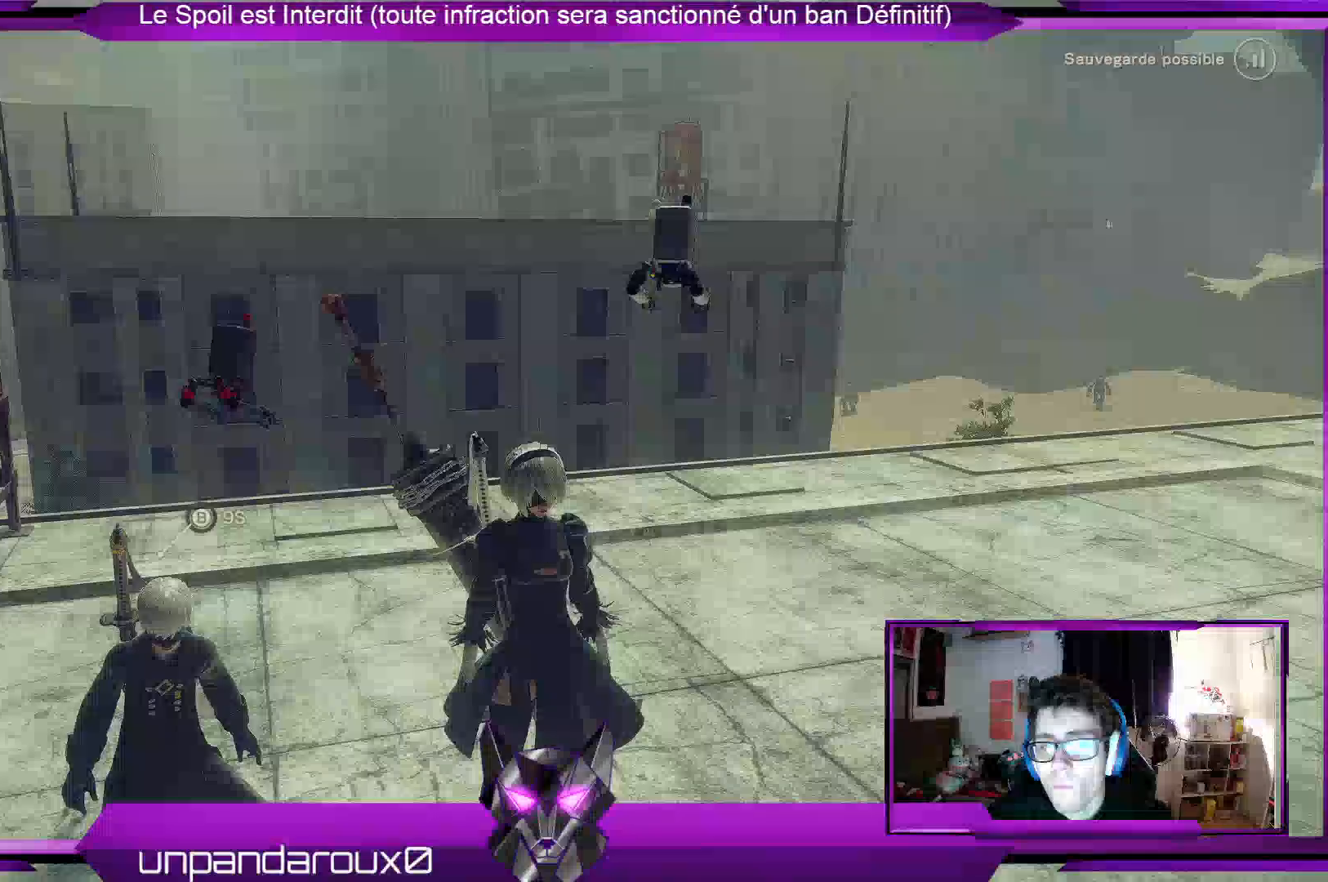
{"buttons": [], "left_stick": "center", "right_stick": "left", "events": []}
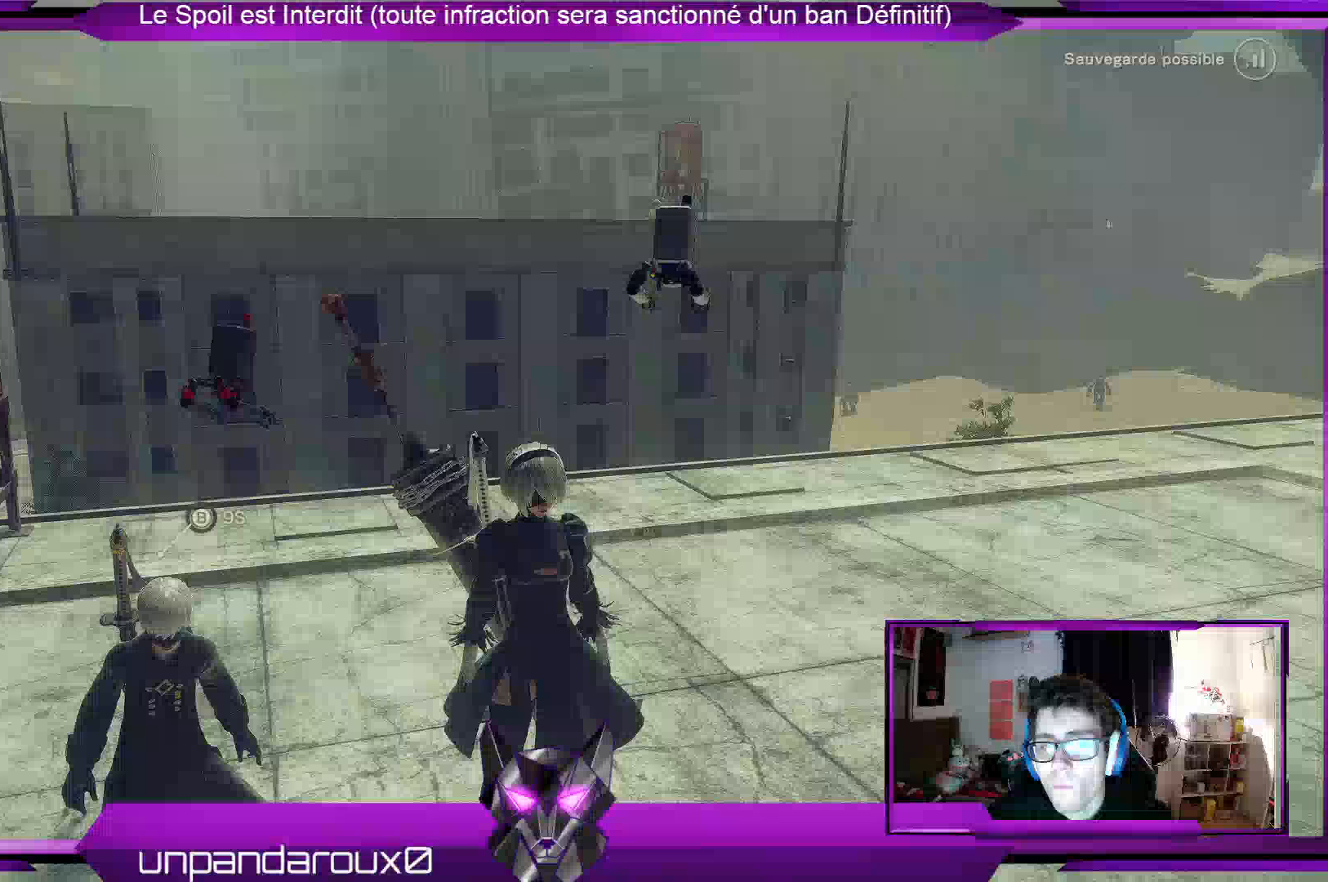
{"buttons": [], "left_stick": "up", "right_stick": "center", "events": [[500, "left_stick", "up"], [500, "right_stick", "center"]]}
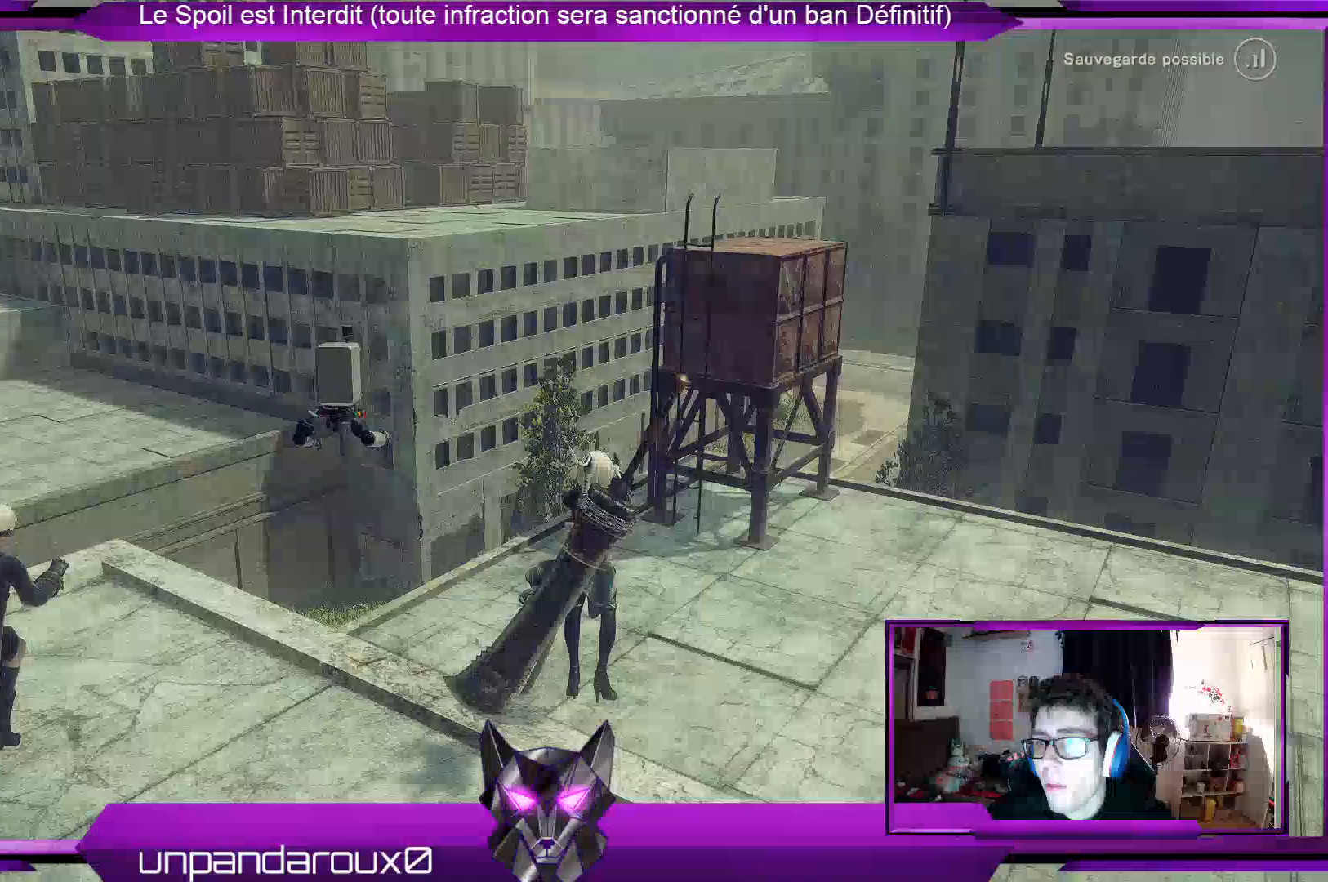
{"buttons": [], "left_stick": "up", "right_stick": "center", "events": []}
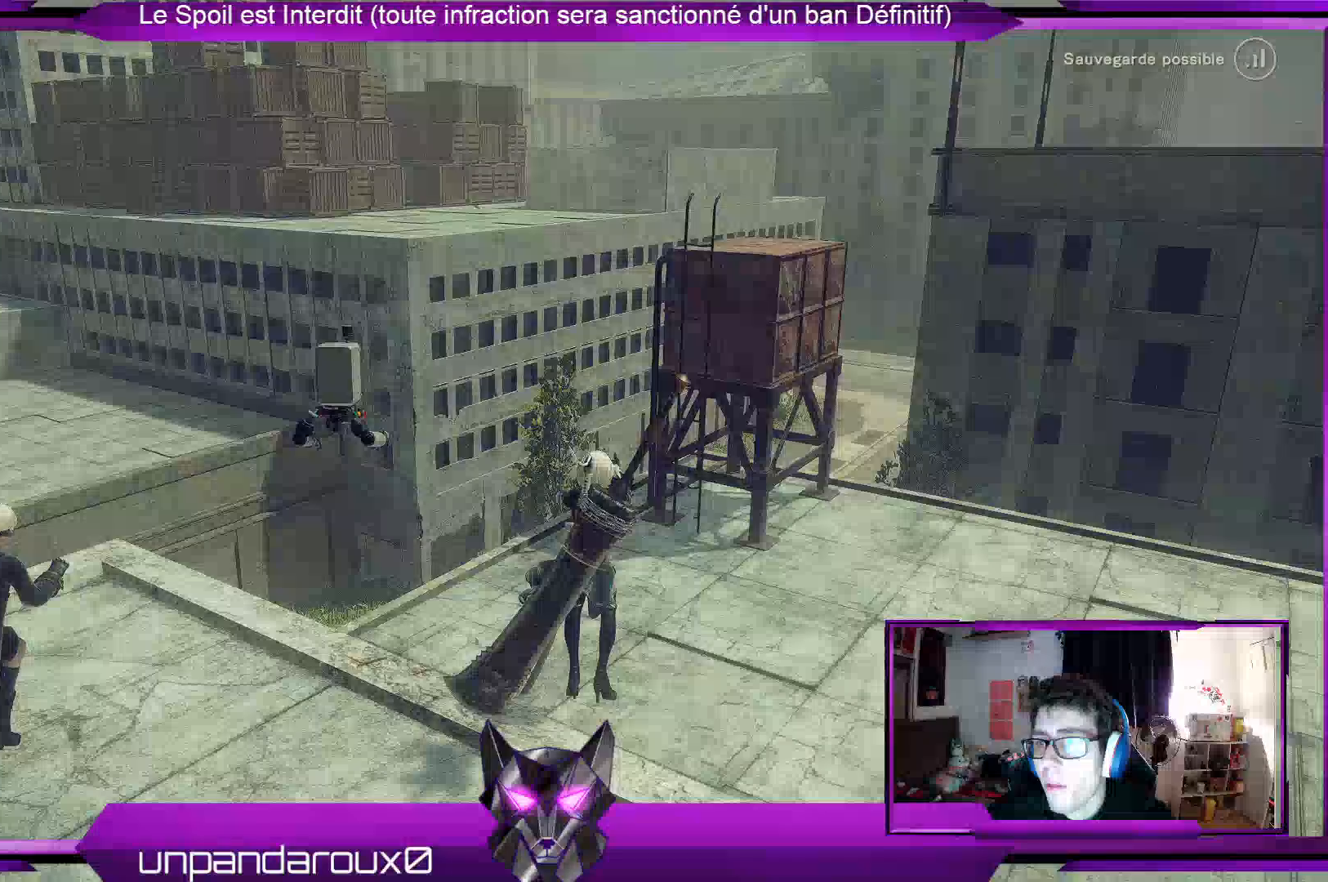
{"buttons": [], "left_stick": "up", "right_stick": "center", "events": []}
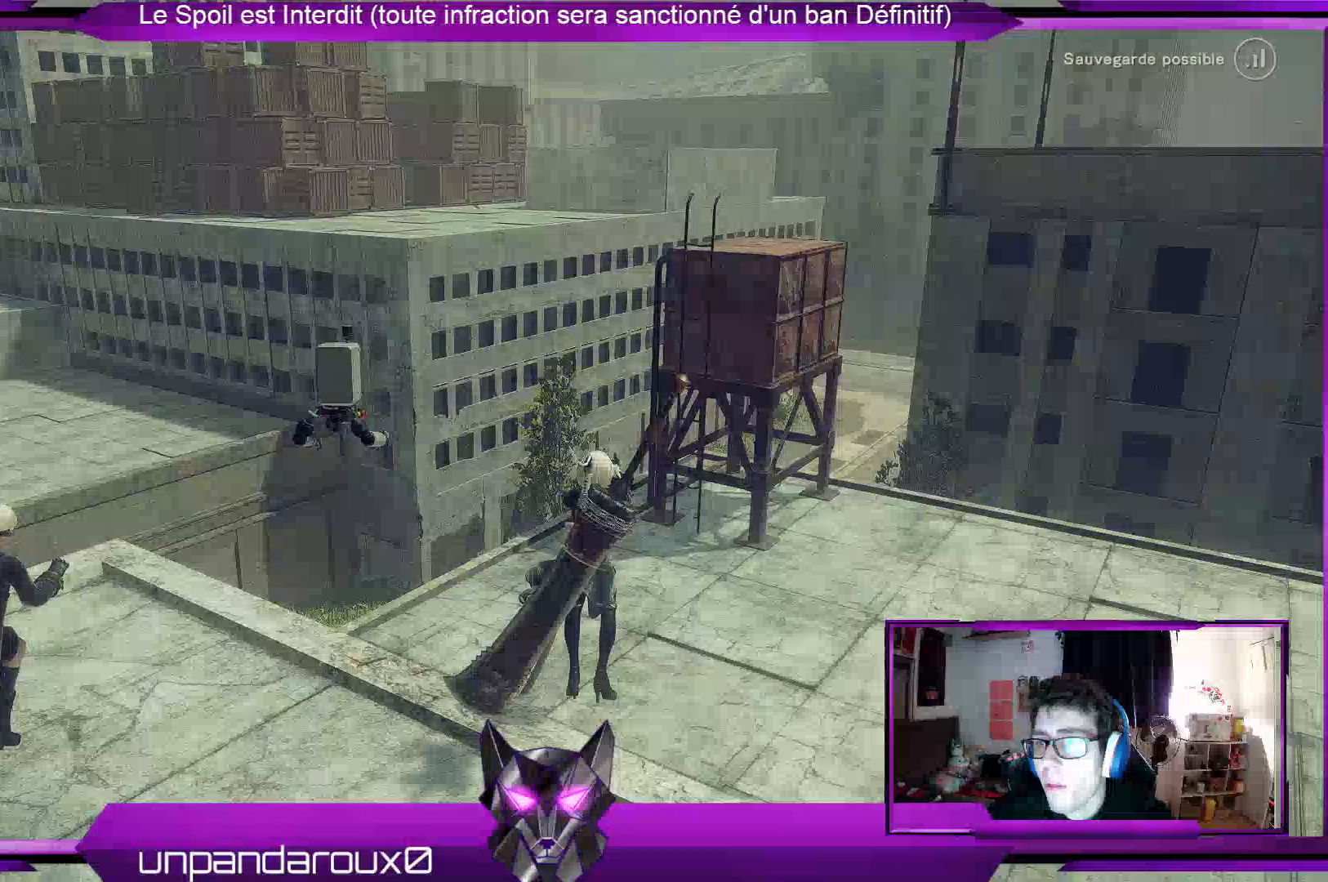
{"buttons": [], "left_stick": "up", "right_stick": "center", "events": []}